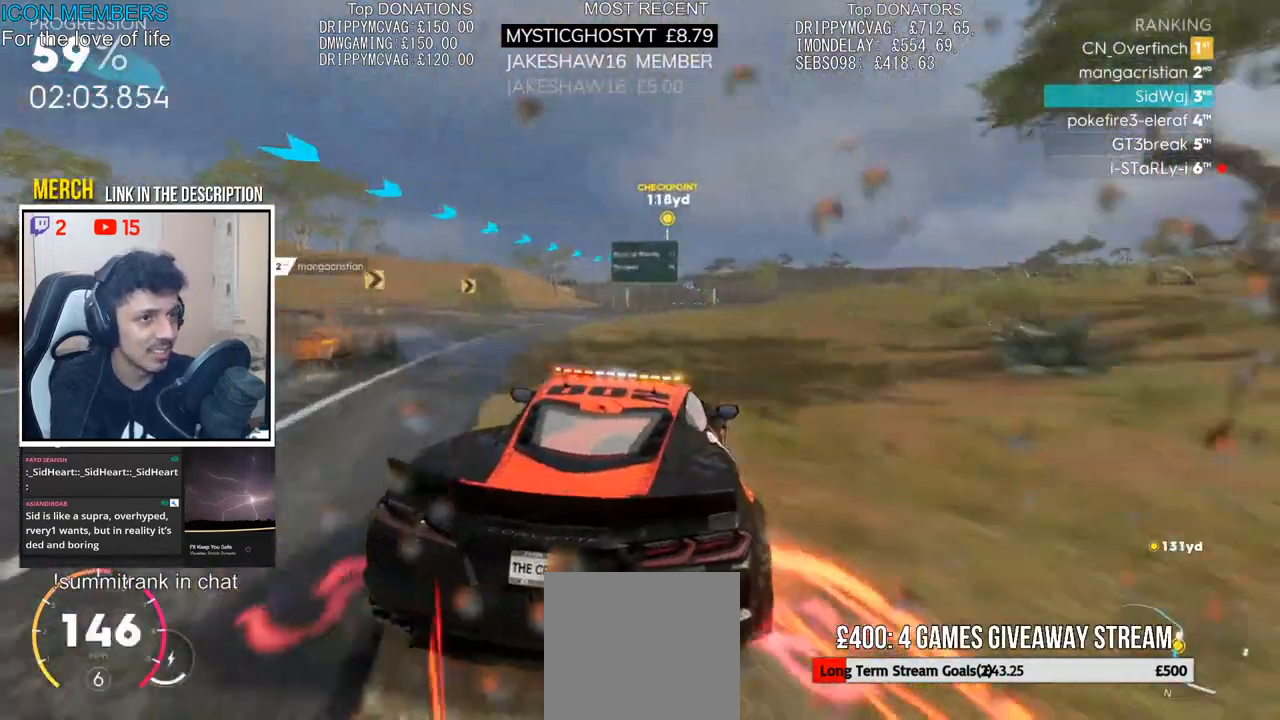
Gameplay with a controller (PlayStation layout); each line is a JSON object with the inputs held at the frame after it. "events" lists button and stick changes between this image and that frame as [ms after this image, input, new state], when the widget could be followed in between.
{"buttons": ["CROSS", "R2"], "left_stick": "center", "right_stick": "center", "events": [[50, "CROSS", "down"], [100, "left_stick", "right"], [367, "left_stick", "center"]]}
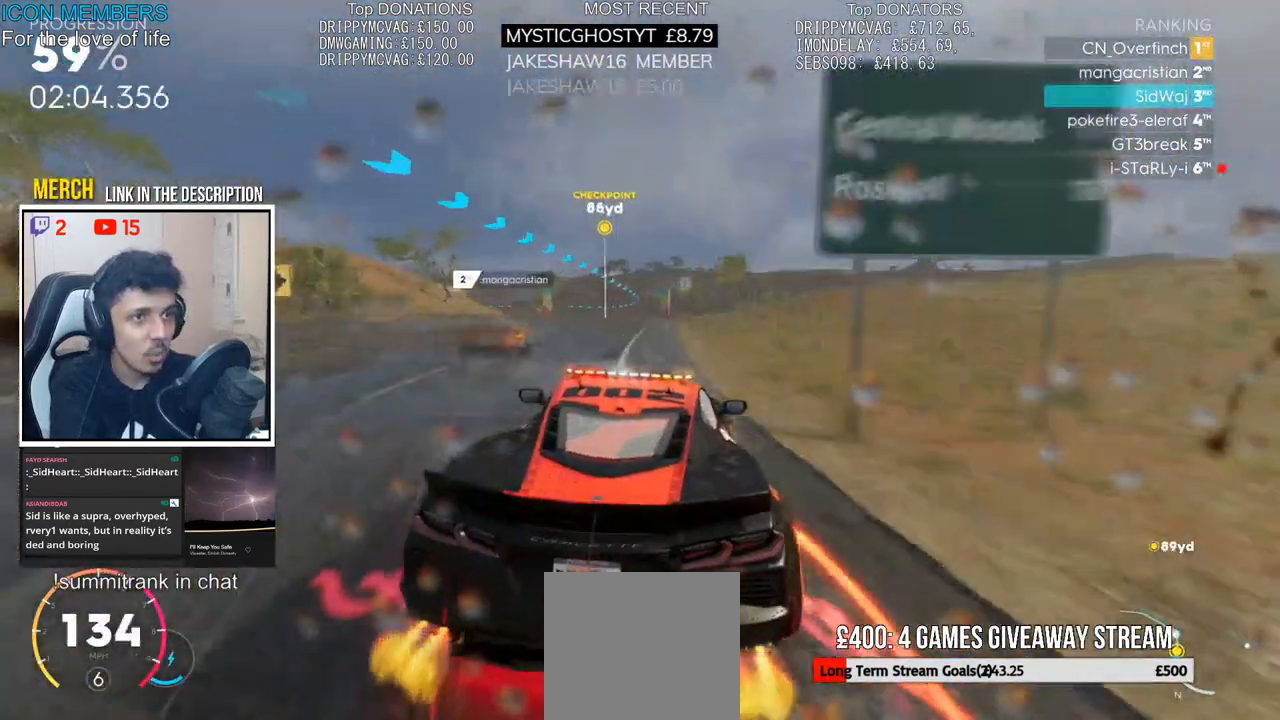
{"buttons": ["CROSS", "R2"], "left_stick": "center", "right_stick": "center", "events": [[67, "left_stick", "left"], [317, "left_stick", "right"], [500, "left_stick", "center"]]}
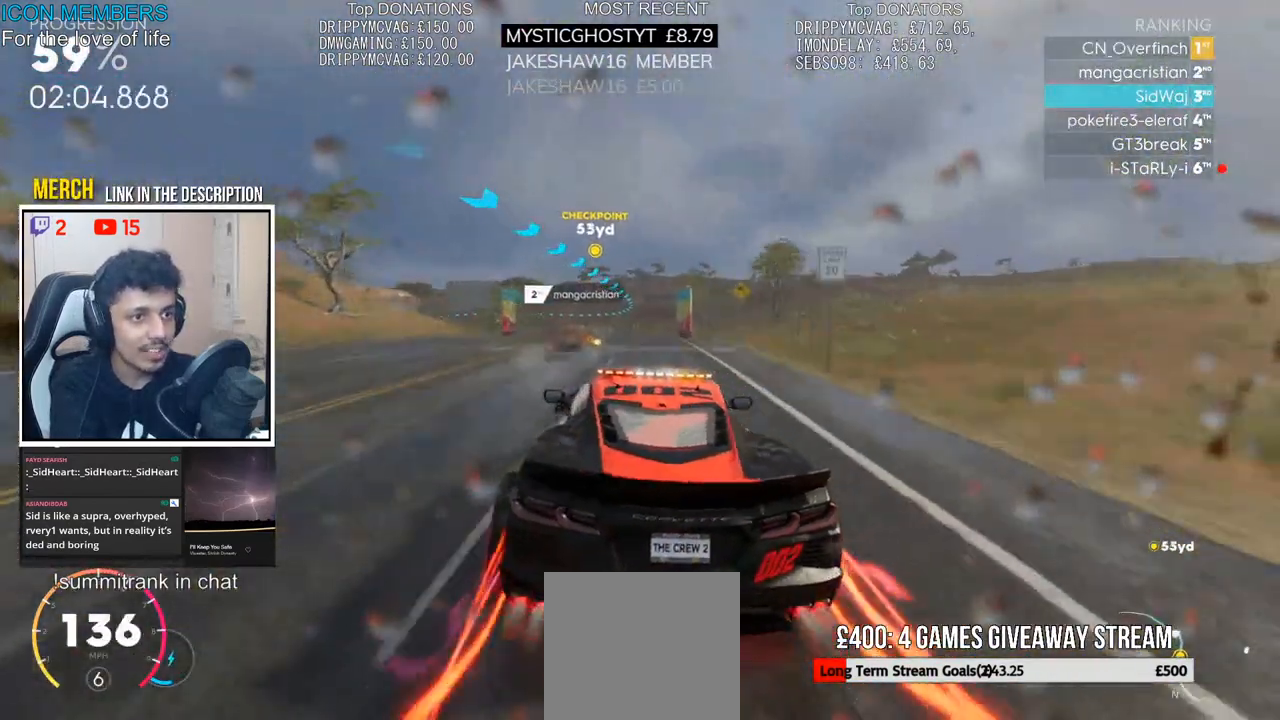
{"buttons": ["CROSS", "R2"], "left_stick": "center", "right_stick": "center", "events": [[100, "left_stick", "right"], [233, "left_stick", "center"], [417, "left_stick", "left"], [467, "left_stick", "center"]]}
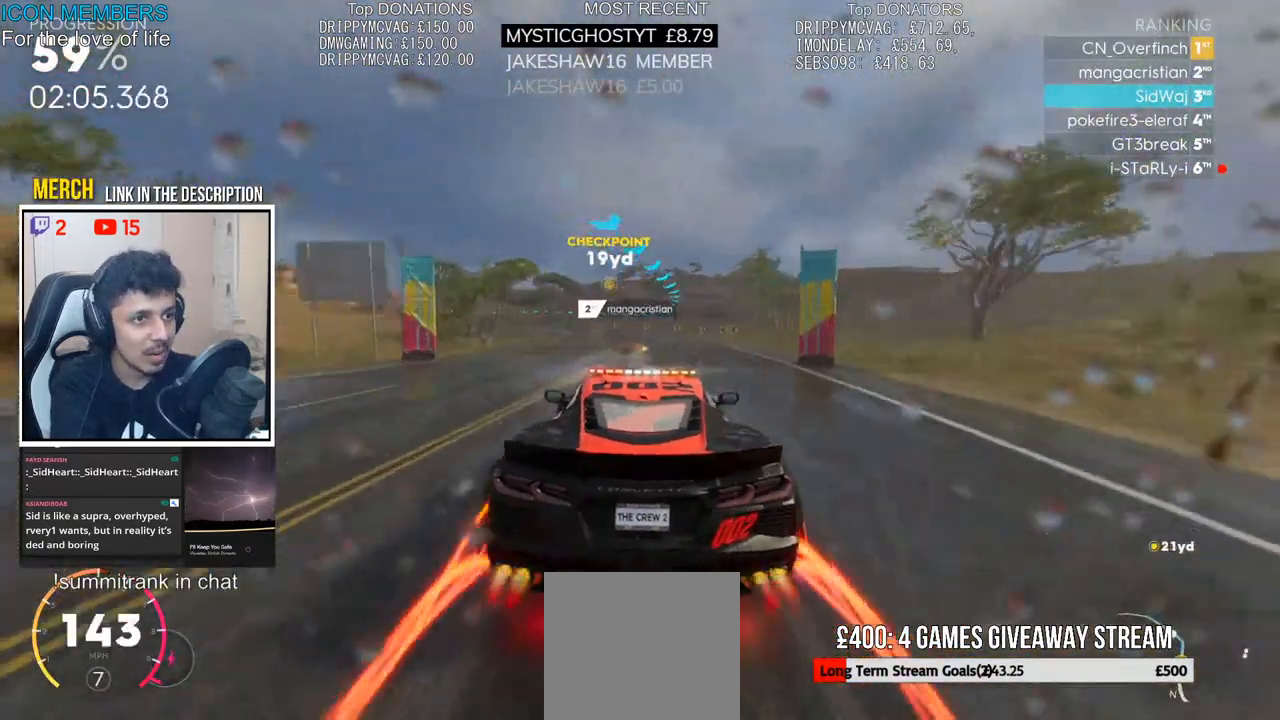
{"buttons": ["CROSS", "R2"], "left_stick": "center", "right_stick": "center", "events": [[50, "left_stick", "right"], [233, "left_stick", "center"]]}
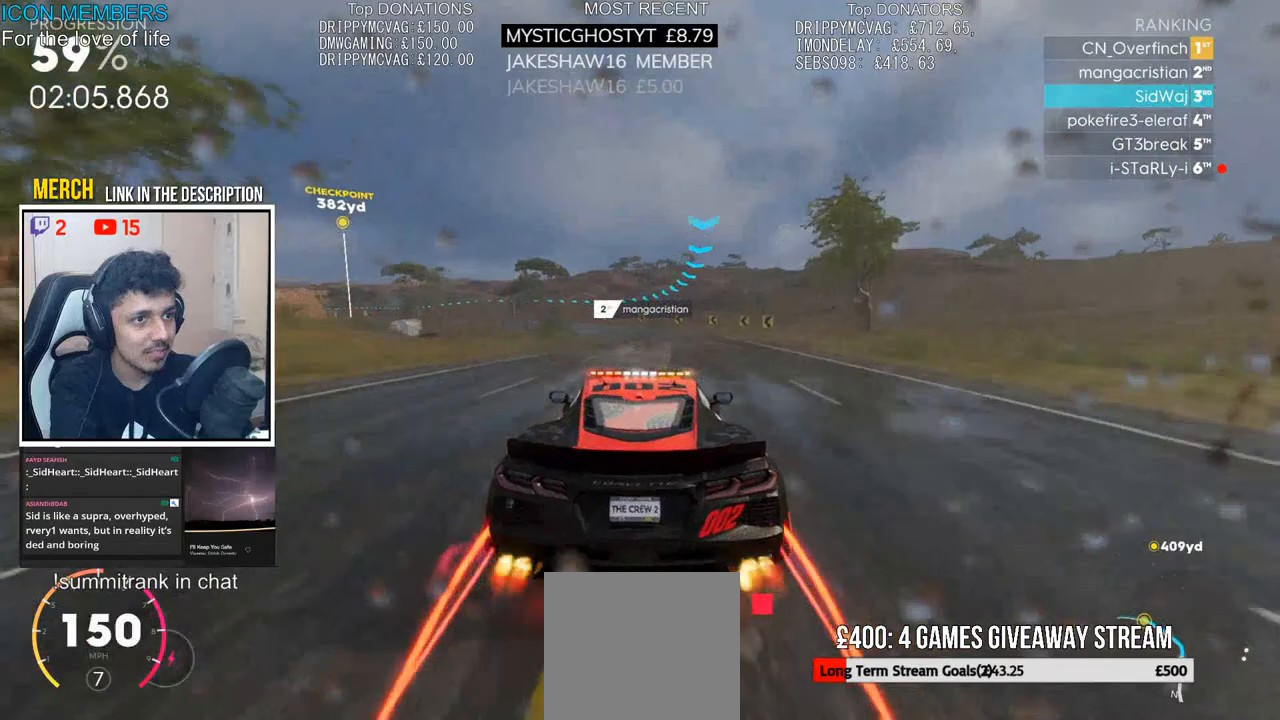
{"buttons": ["R2"], "left_stick": "center", "right_stick": "center", "events": [[250, "left_stick", "left"], [283, "CROSS", "up"], [483, "left_stick", "center"]]}
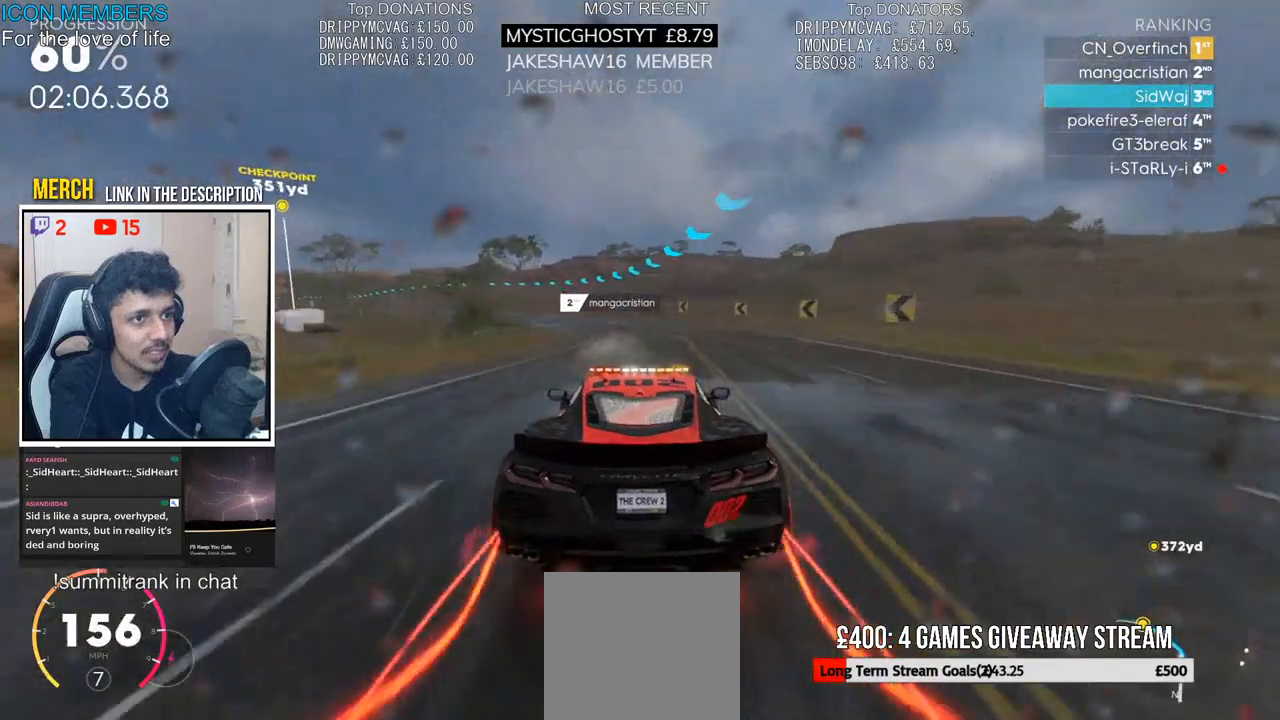
{"buttons": ["R2"], "left_stick": "left", "right_stick": "center", "events": [[50, "left_stick", "left"]]}
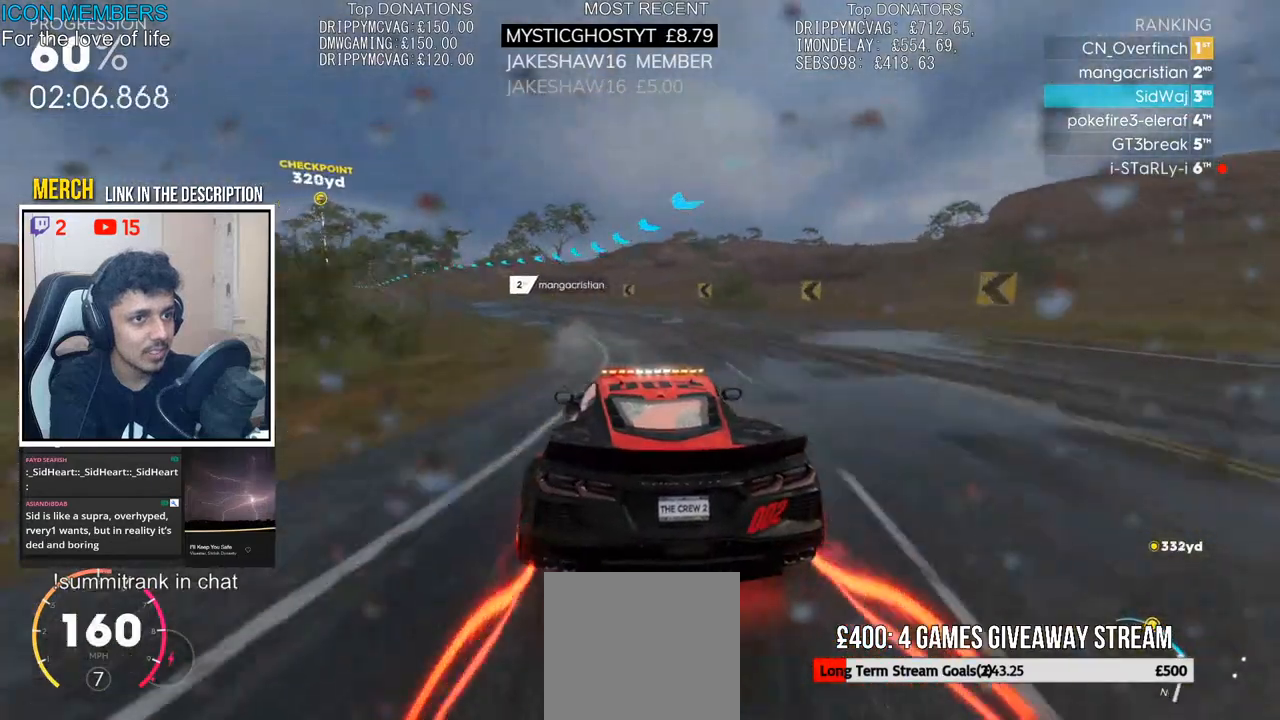
{"buttons": ["R2"], "left_stick": "center", "right_stick": "center", "events": [[333, "left_stick", "center"]]}
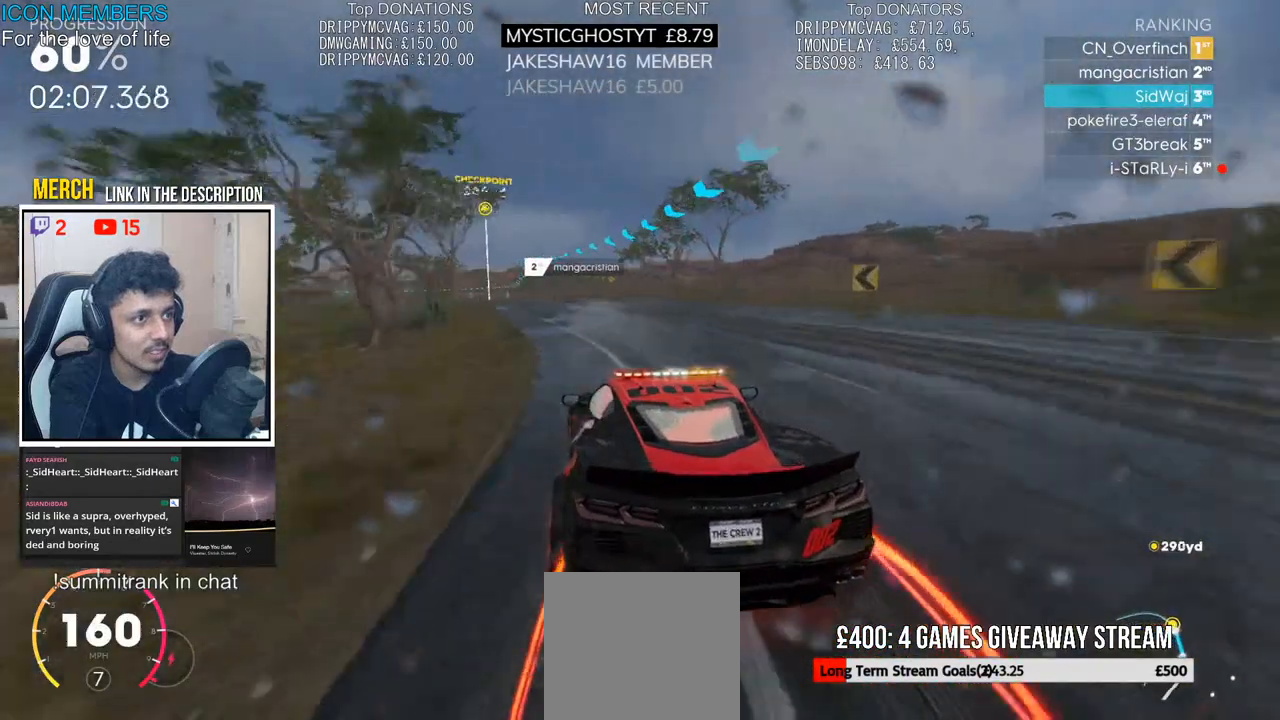
{"buttons": ["R2"], "left_stick": "left", "right_stick": "center", "events": [[67, "left_stick", "left"], [367, "left_stick", "center"], [483, "left_stick", "left"]]}
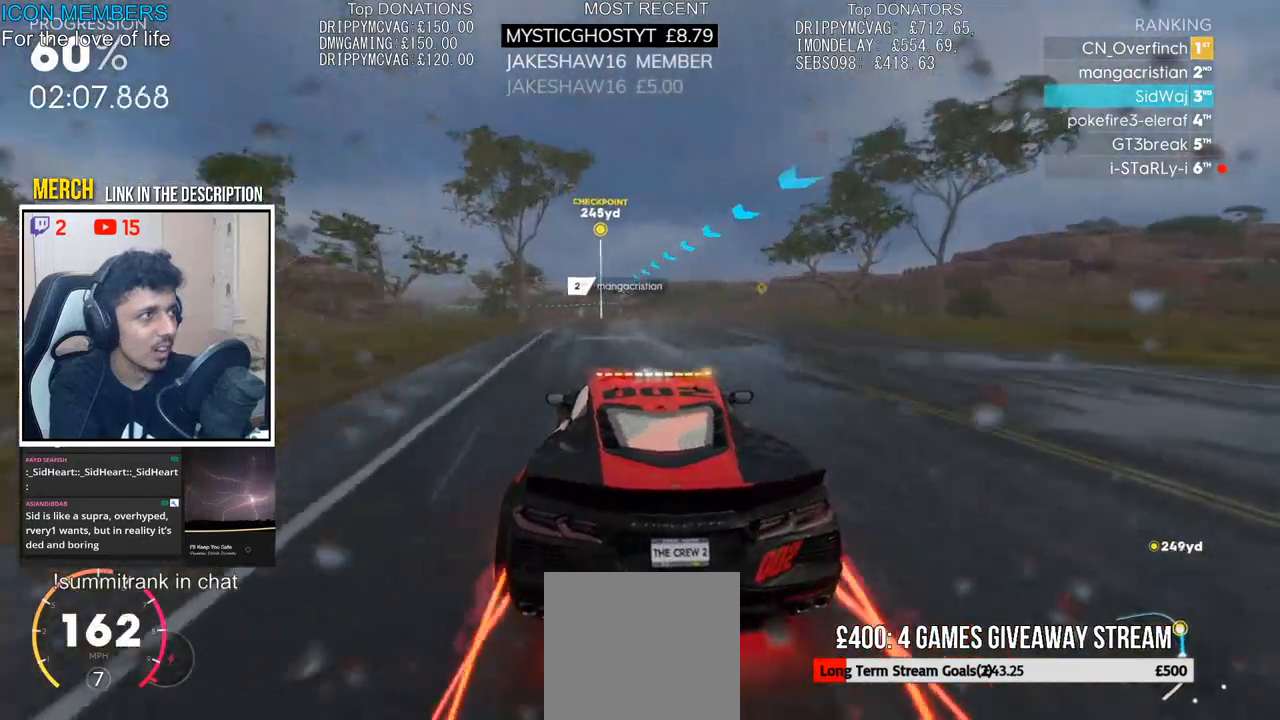
{"buttons": ["R2"], "left_stick": "center", "right_stick": "center", "events": [[100, "left_stick", "center"]]}
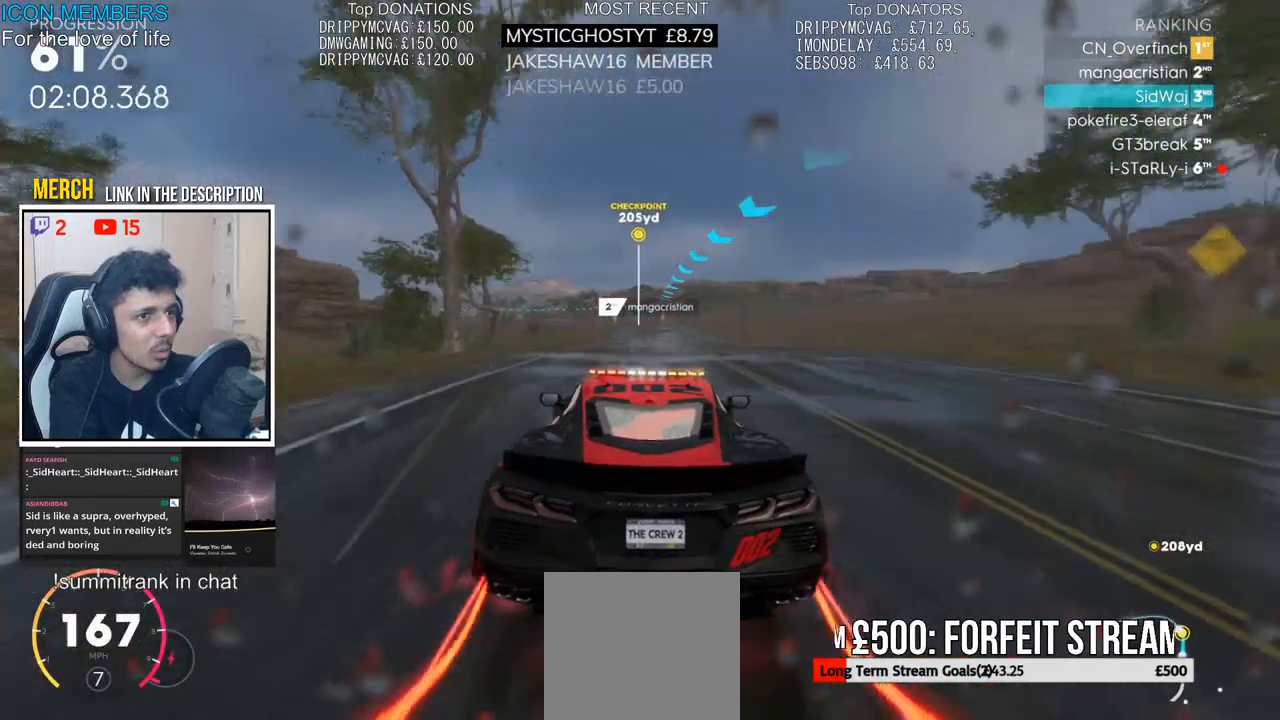
{"buttons": ["R2"], "left_stick": "center", "right_stick": "center", "events": [[50, "left_stick", "right"], [200, "left_stick", "center"]]}
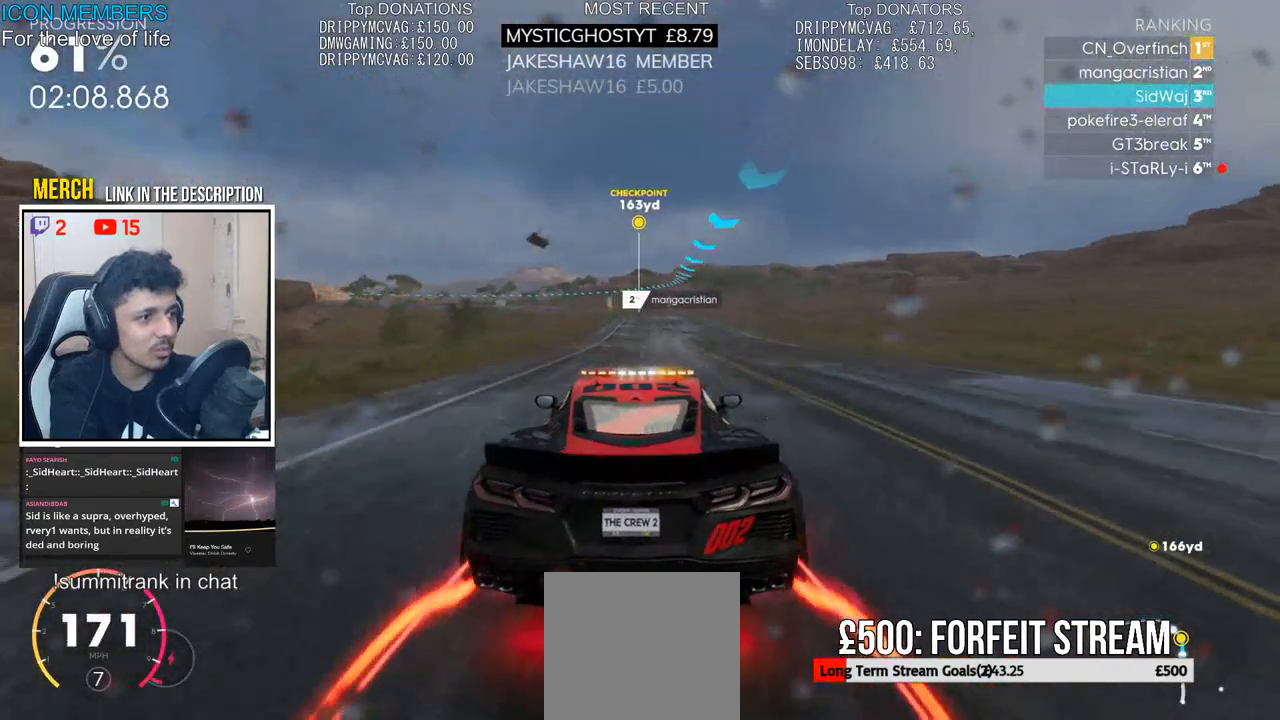
{"buttons": ["R2"], "left_stick": "center", "right_stick": "center", "events": [[283, "left_stick", "right"], [400, "left_stick", "center"]]}
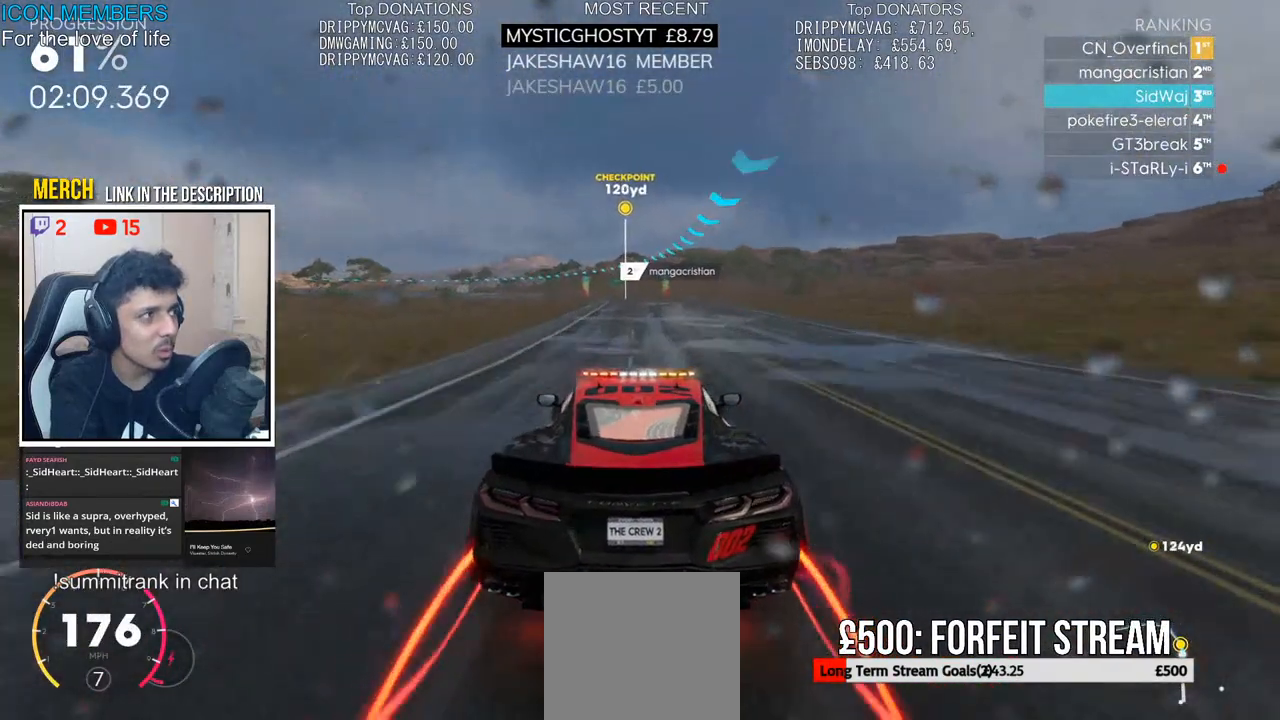
{"buttons": ["R2"], "left_stick": "center", "right_stick": "center", "events": [[383, "left_stick", "left"], [500, "left_stick", "center"]]}
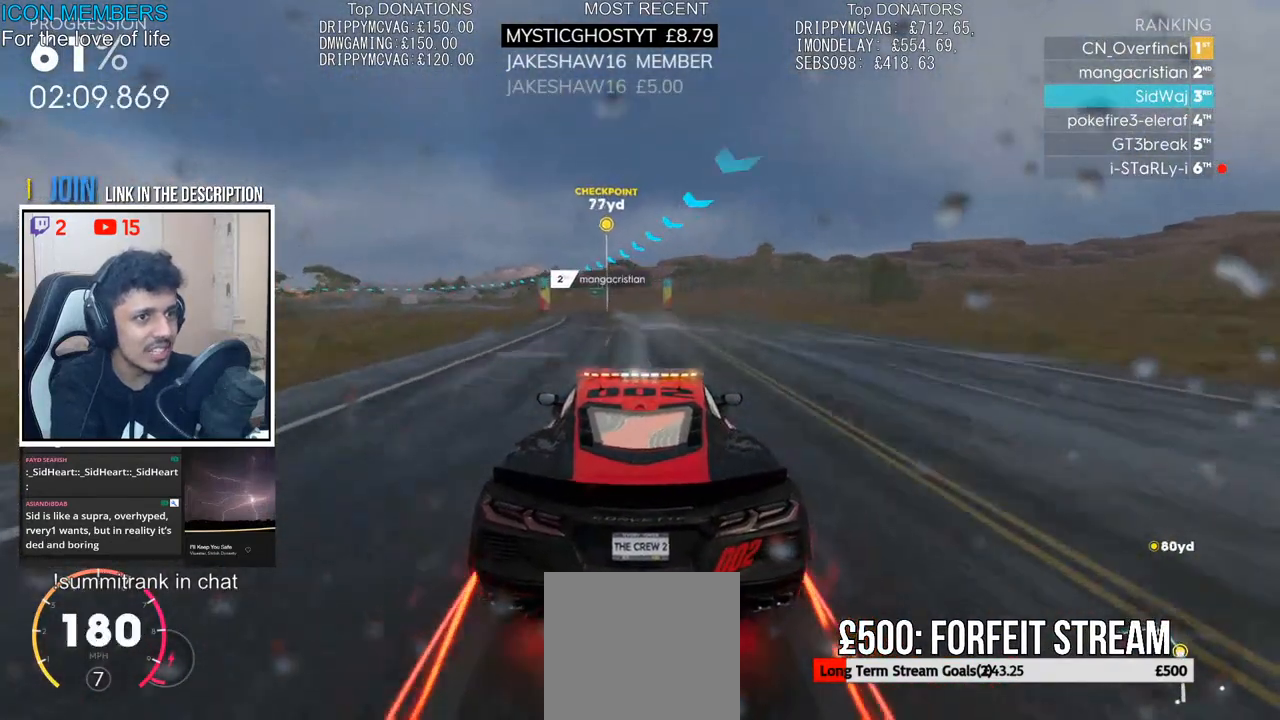
{"buttons": ["R2"], "left_stick": "left", "right_stick": "center", "events": [[67, "left_stick", "left"]]}
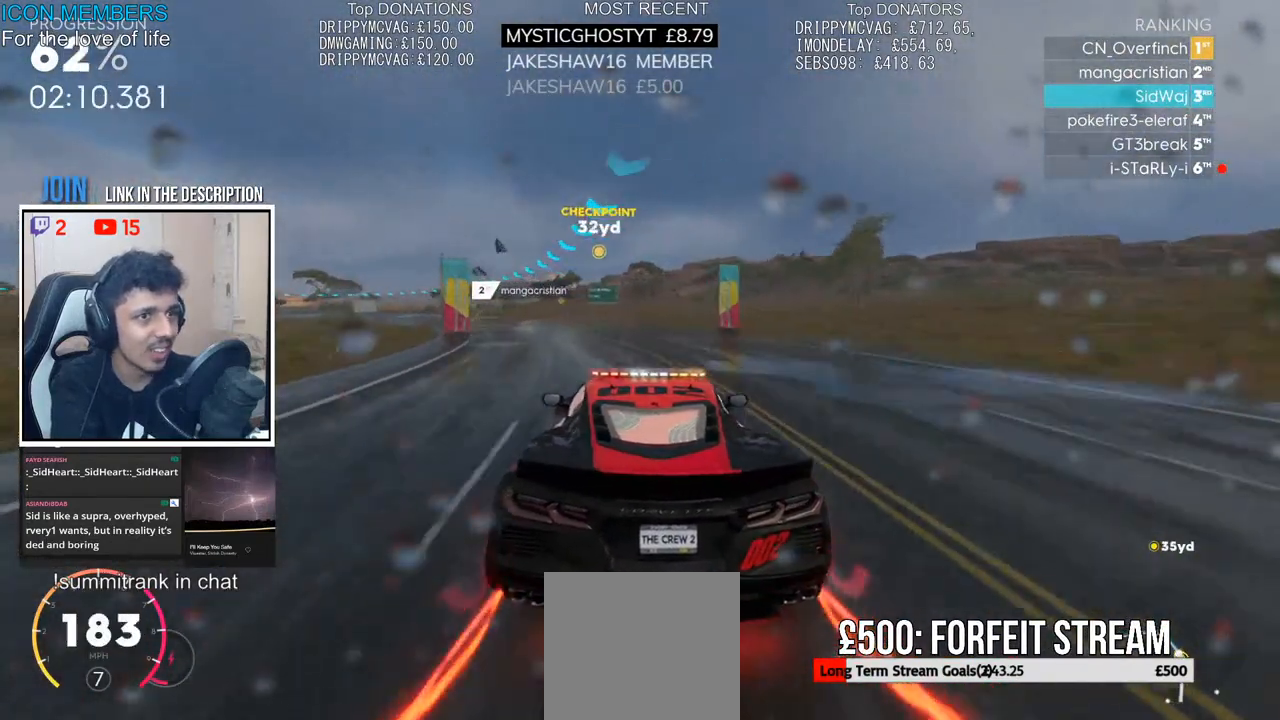
{"buttons": ["R2"], "left_stick": "left", "right_stick": "center", "events": []}
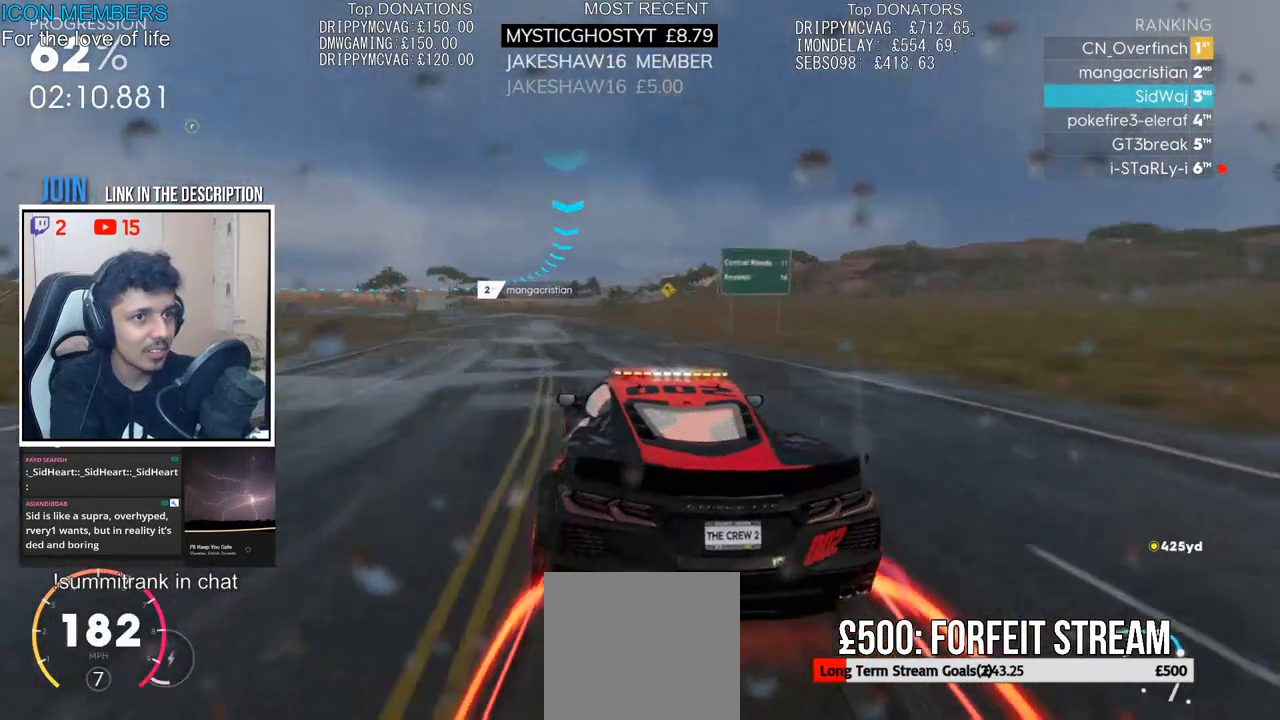
{"buttons": ["R2"], "left_stick": "left", "right_stick": "center", "events": [[150, "left_stick", "center"], [333, "left_stick", "left"]]}
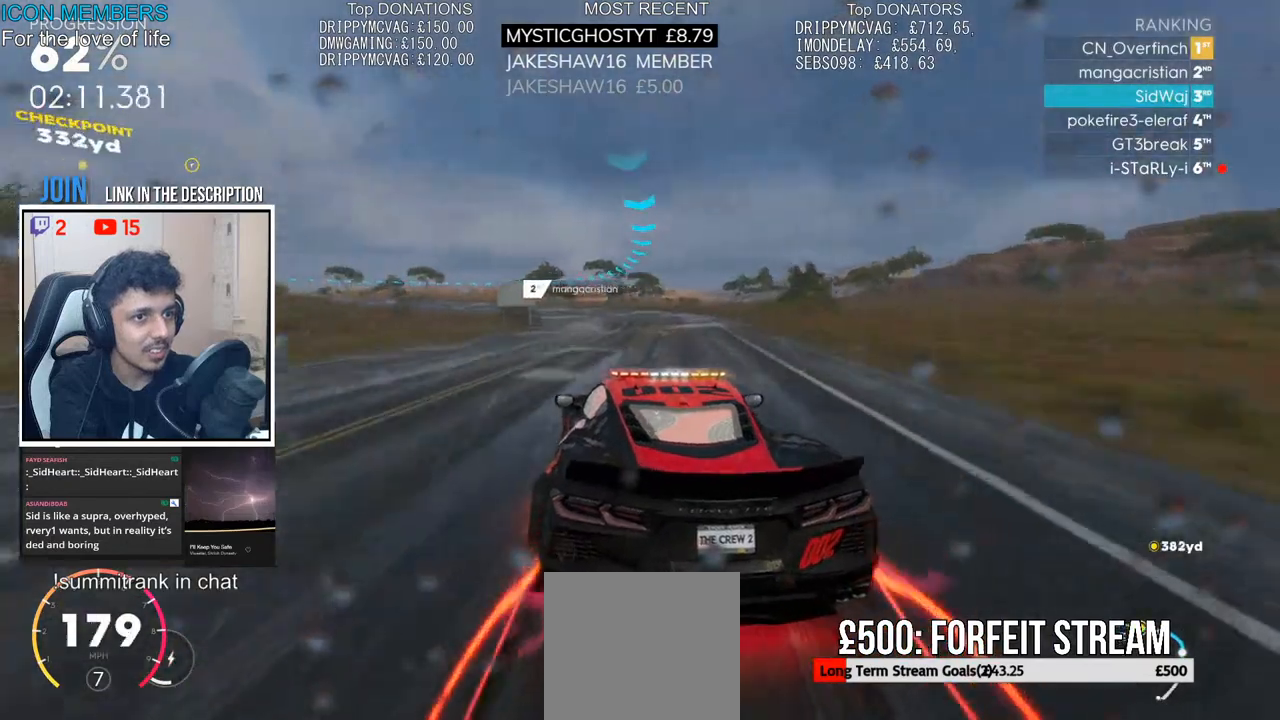
{"buttons": ["R2"], "left_stick": "center", "right_stick": "center", "events": [[33, "left_stick", "center"], [150, "left_stick", "left"], [350, "left_stick", "center"]]}
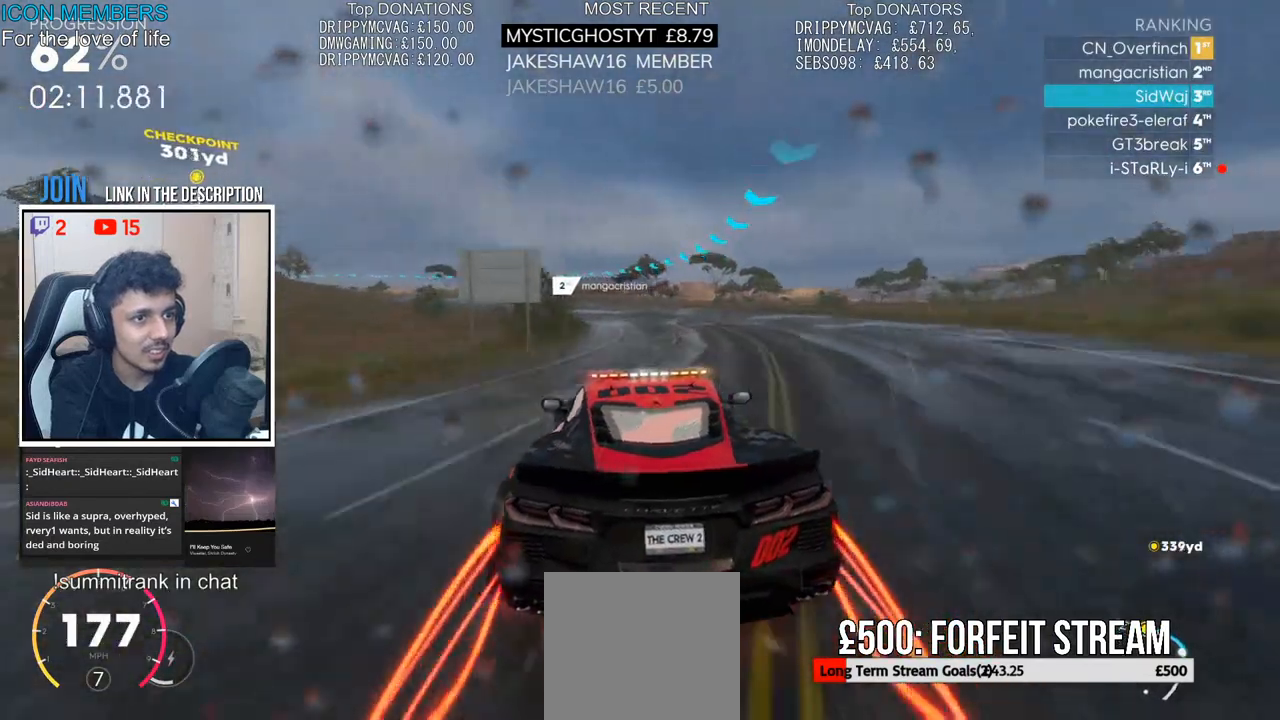
{"buttons": ["R2"], "left_stick": "left", "right_stick": "center", "events": [[17, "left_stick", "left"]]}
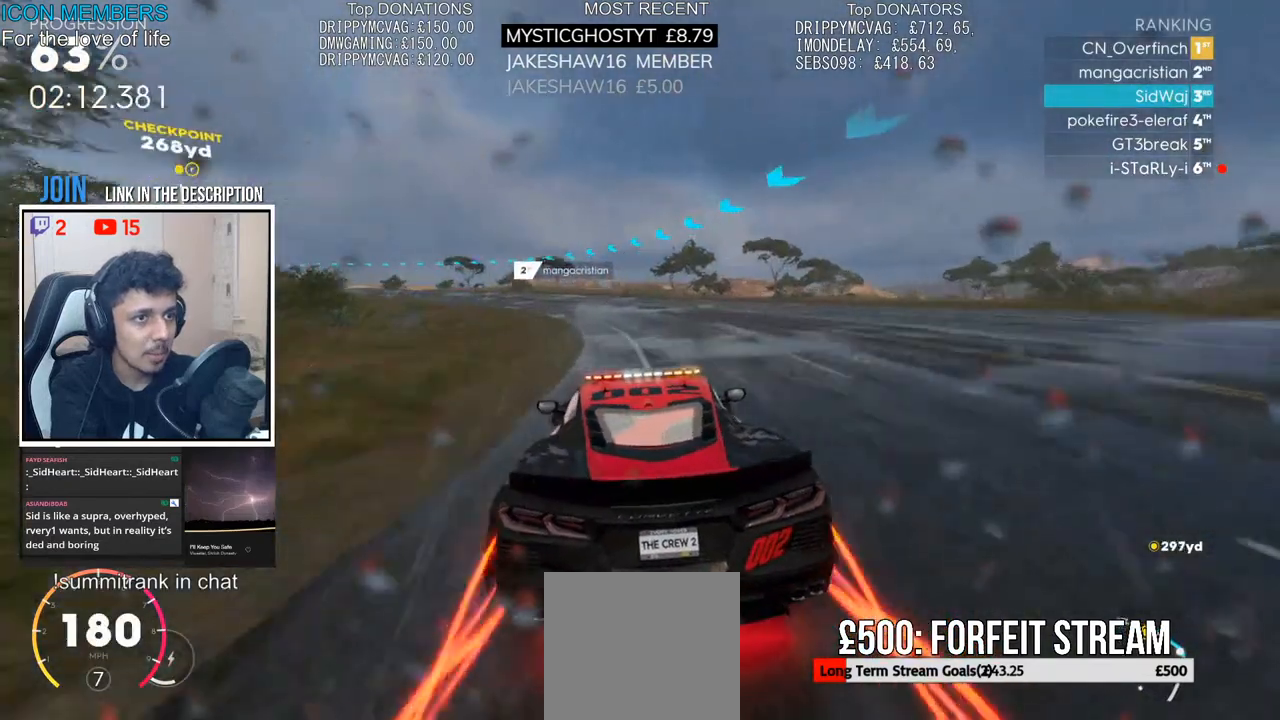
{"buttons": ["R2"], "left_stick": "left", "right_stick": "center", "events": [[133, "left_stick", "center"], [217, "left_stick", "left"], [383, "left_stick", "center"], [483, "left_stick", "left"]]}
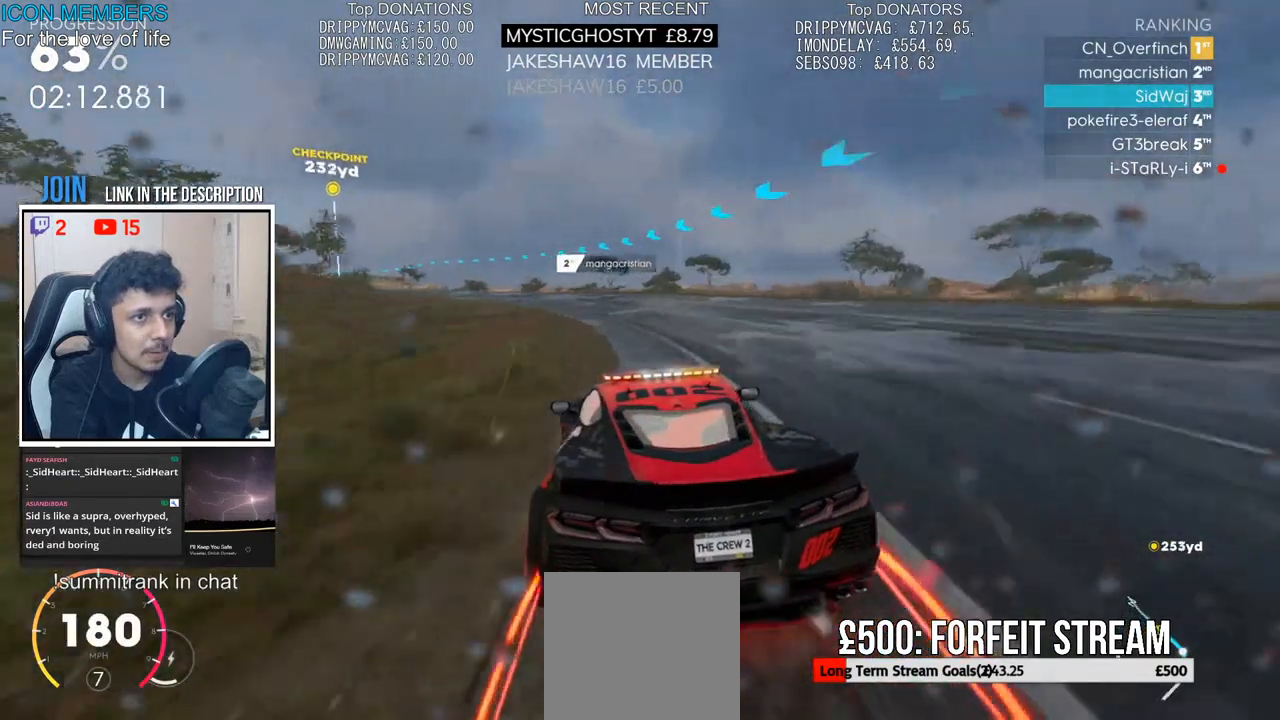
{"buttons": ["R2"], "left_stick": "center", "right_stick": "center", "events": [[500, "left_stick", "center"]]}
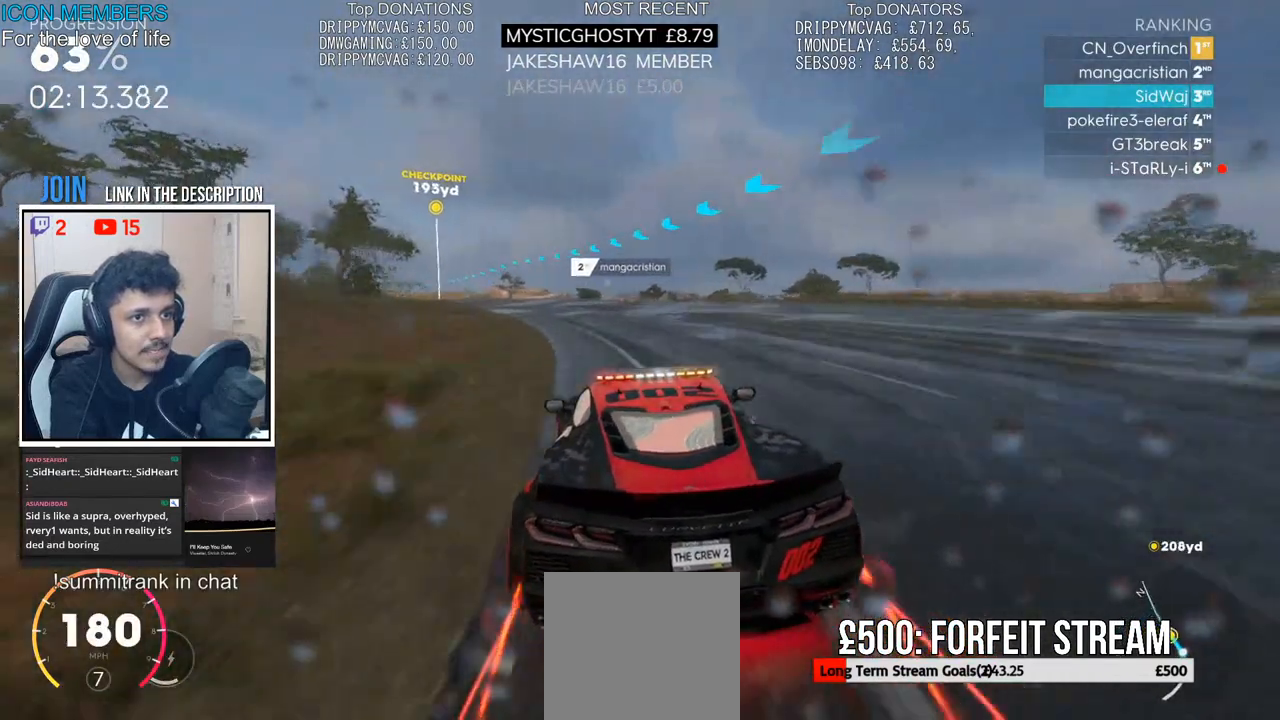
{"buttons": ["R2"], "left_stick": "left", "right_stick": "center", "events": [[133, "left_stick", "left"], [383, "left_stick", "center"], [483, "left_stick", "left"]]}
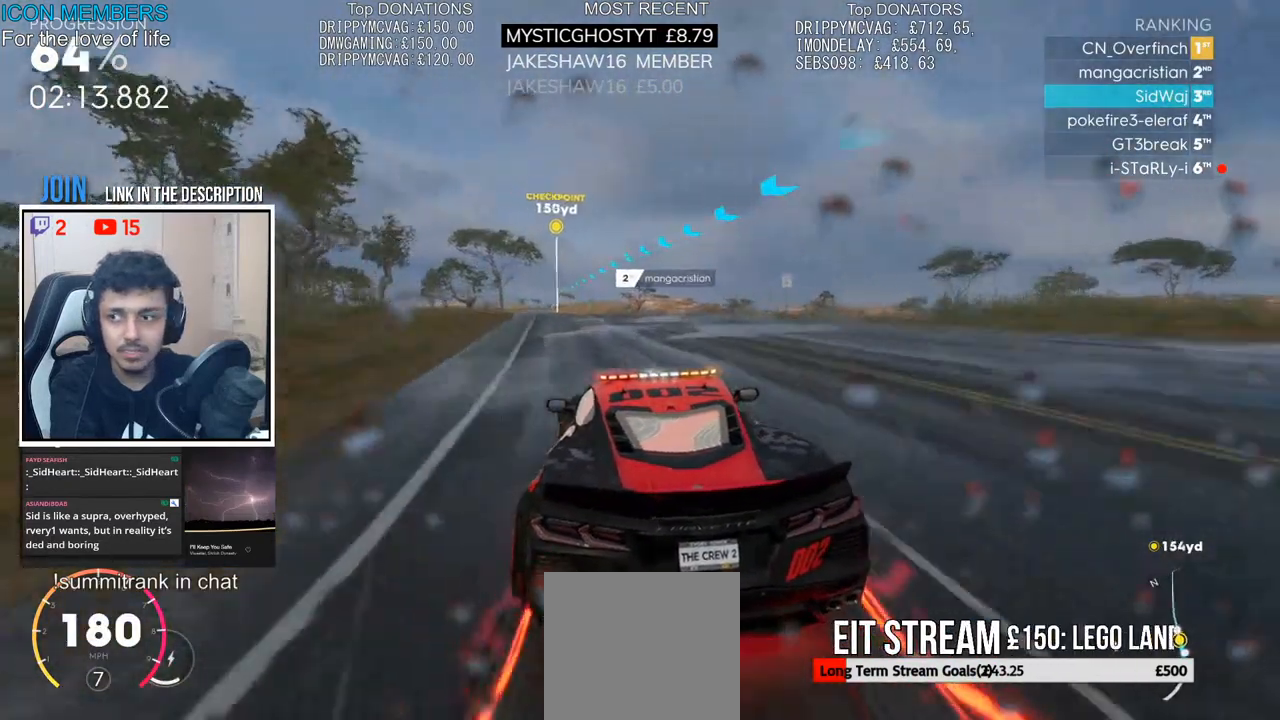
{"buttons": ["CROSS", "R2"], "left_stick": "center", "right_stick": "center", "events": [[100, "CROSS", "down"], [117, "left_stick", "center"], [317, "left_stick", "right"], [433, "left_stick", "center"]]}
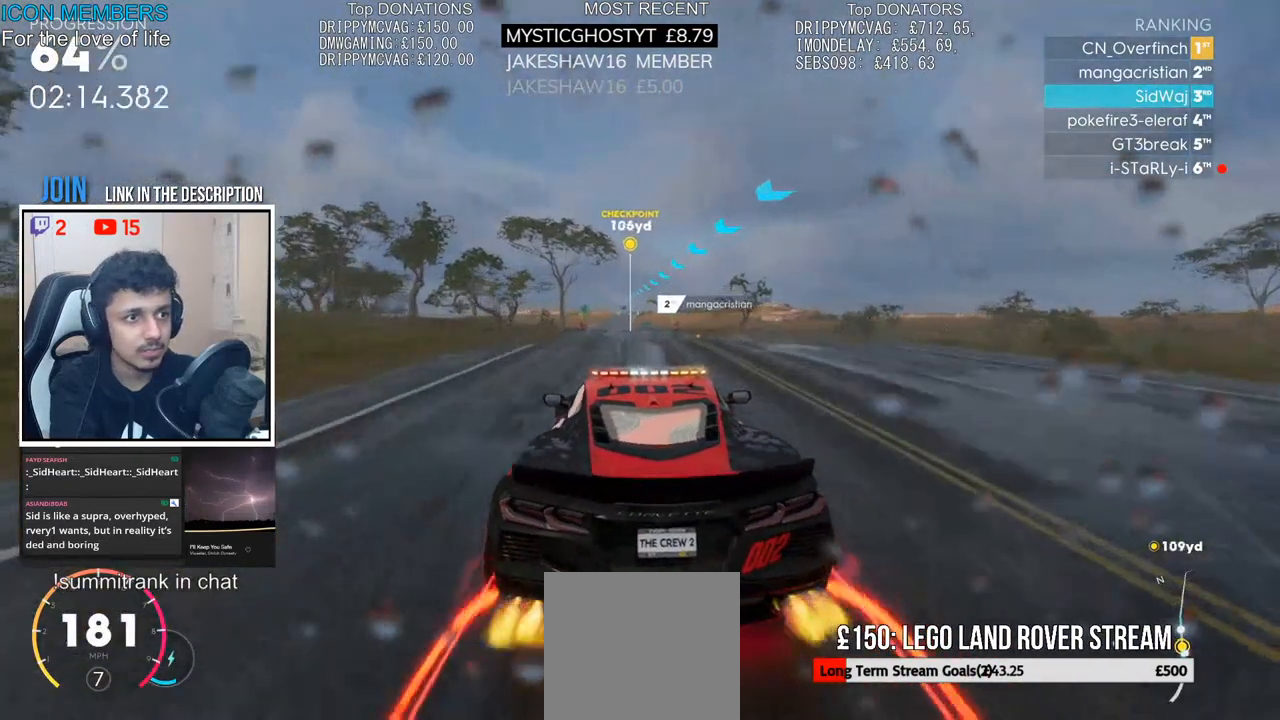
{"buttons": ["CROSS", "R2"], "left_stick": "center", "right_stick": "center", "events": [[150, "left_stick", "left"], [283, "left_stick", "center"]]}
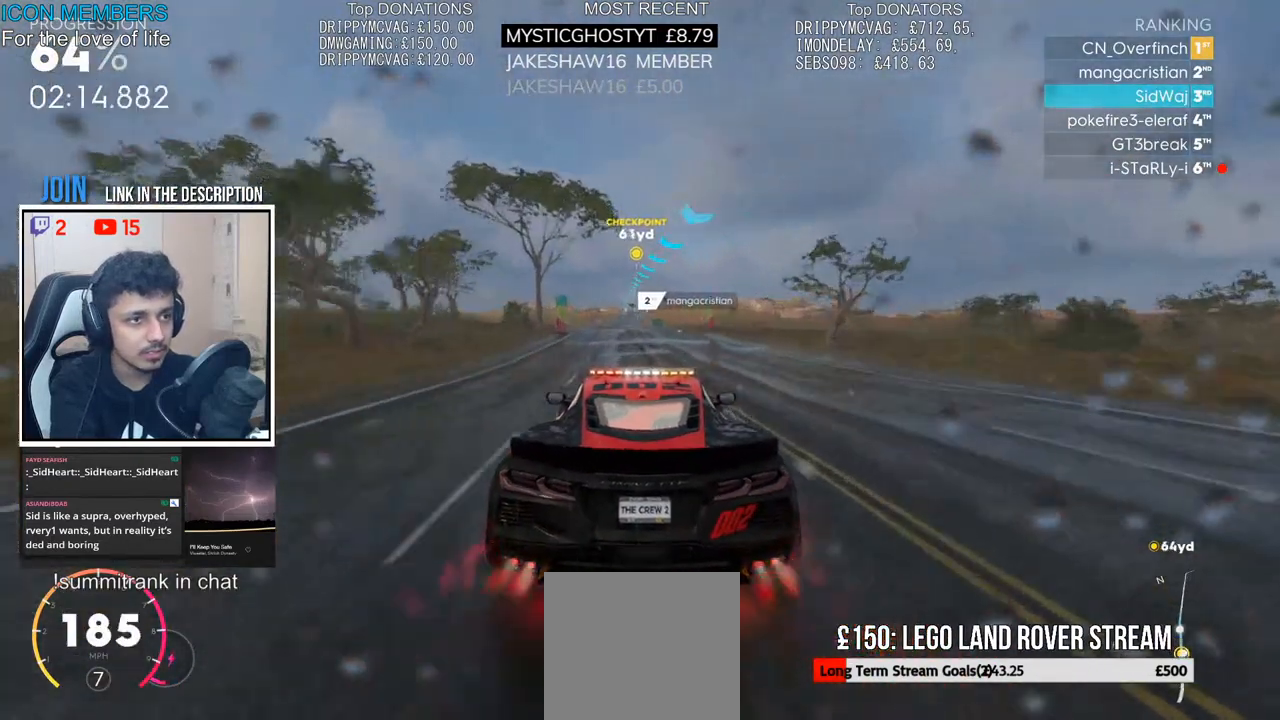
{"buttons": ["R2"], "left_stick": "center", "right_stick": "center", "events": [[200, "left_stick", "left"], [233, "CROSS", "up"], [317, "left_stick", "center"]]}
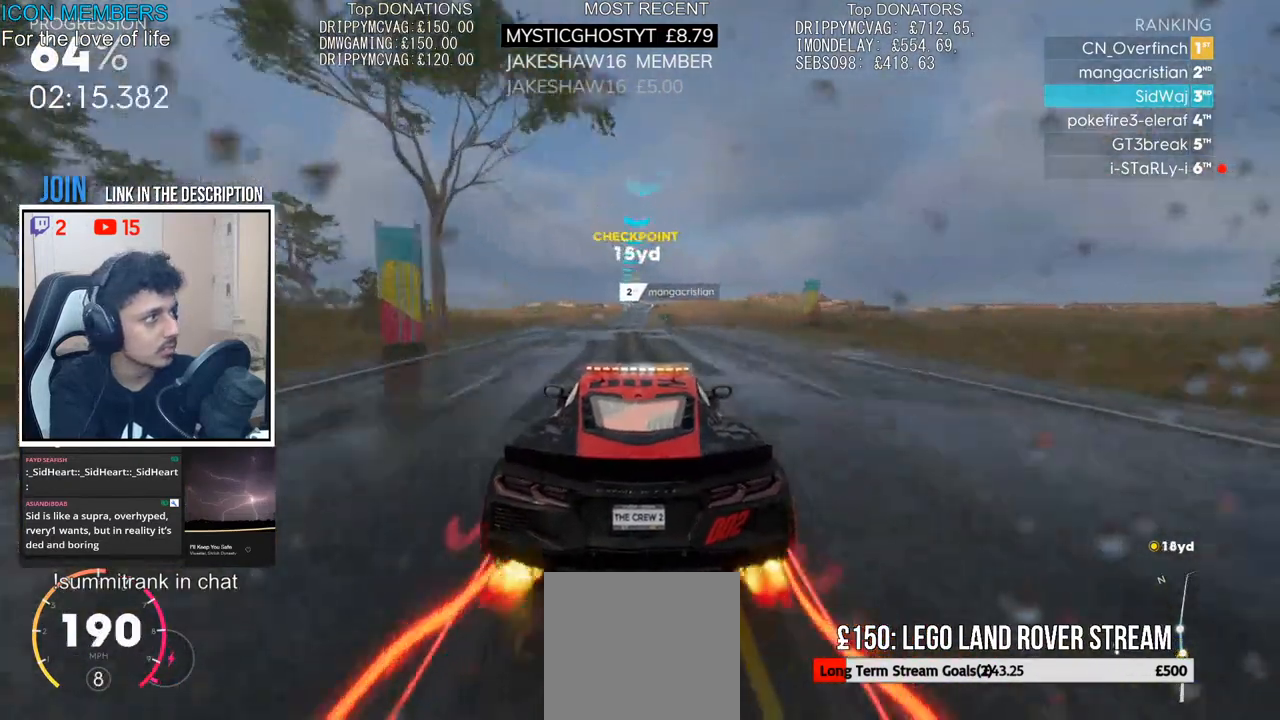
{"buttons": ["R2"], "left_stick": "center", "right_stick": "center", "events": []}
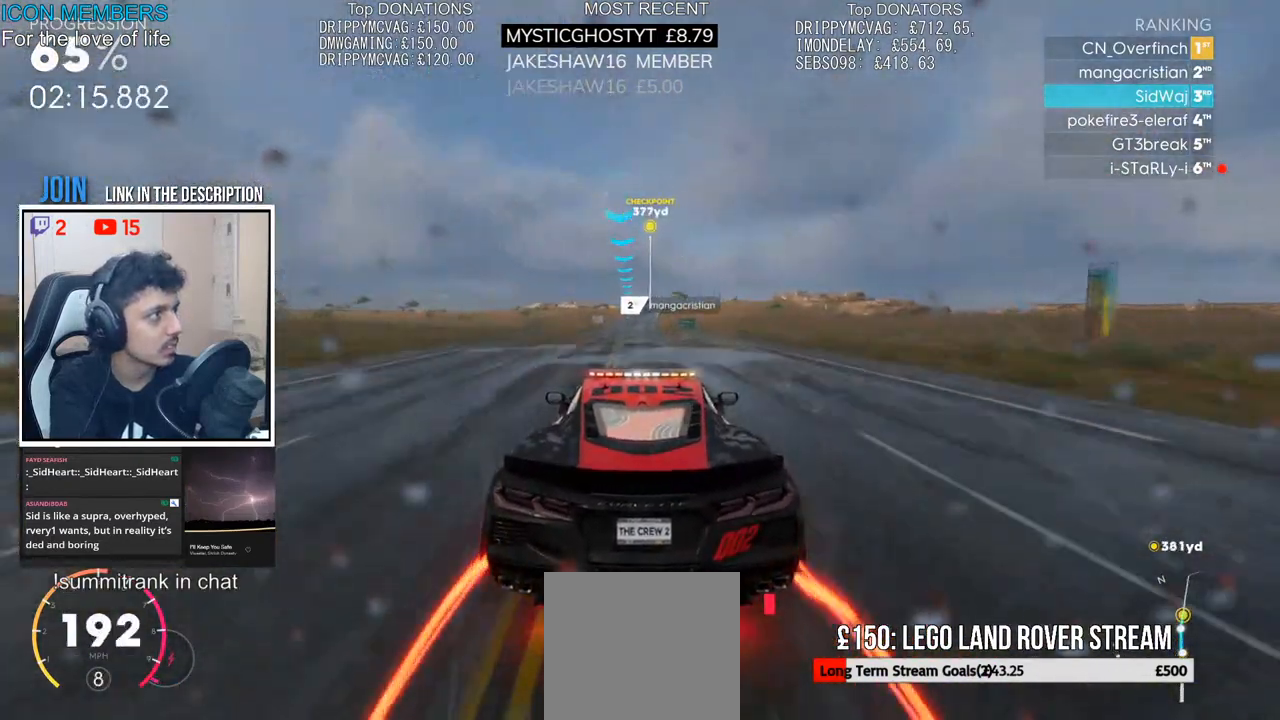
{"buttons": ["R2"], "left_stick": "center", "right_stick": "center", "events": []}
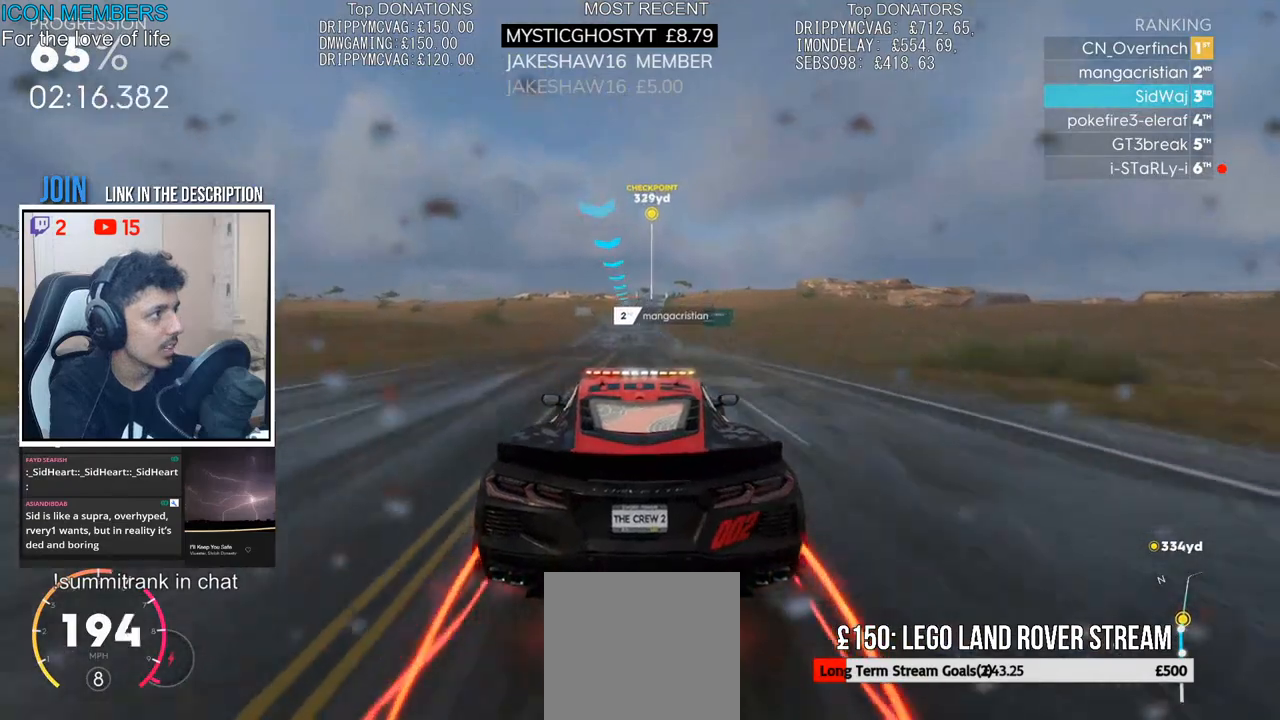
{"buttons": ["R2"], "left_stick": "center", "right_stick": "center", "events": [[283, "left_stick", "right"], [383, "left_stick", "center"]]}
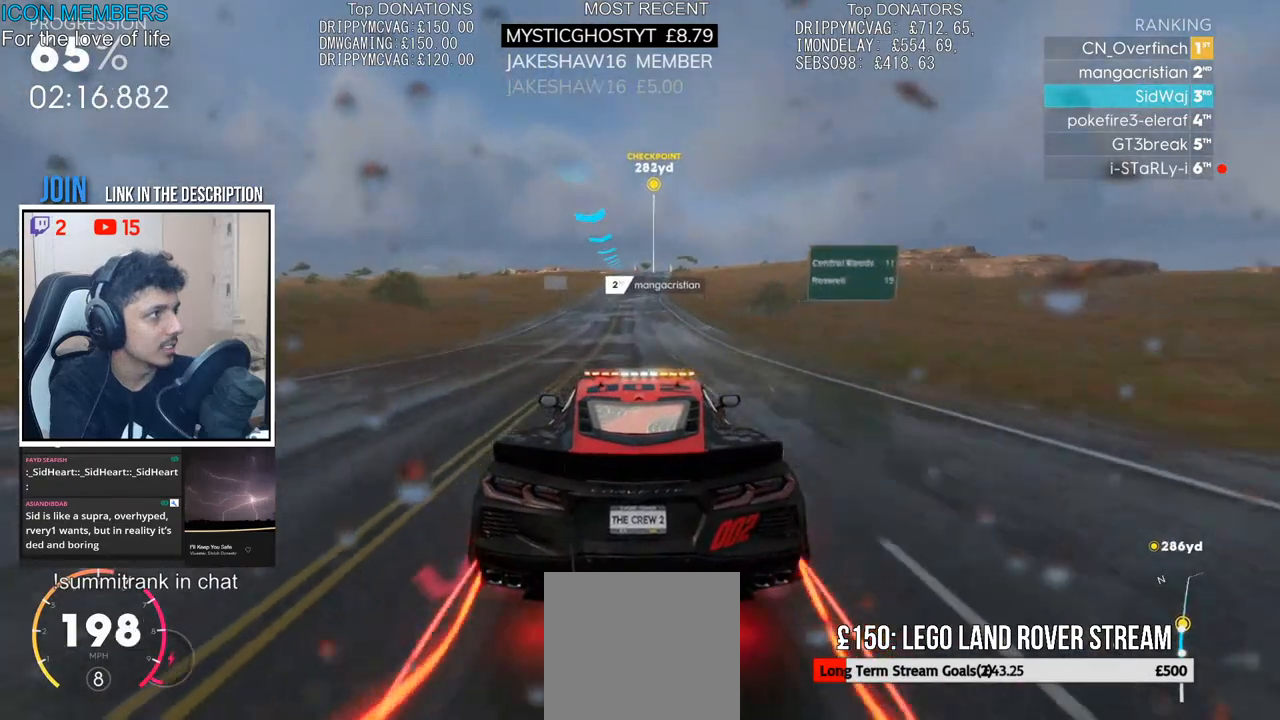
{"buttons": ["R2"], "left_stick": "center", "right_stick": "center", "events": []}
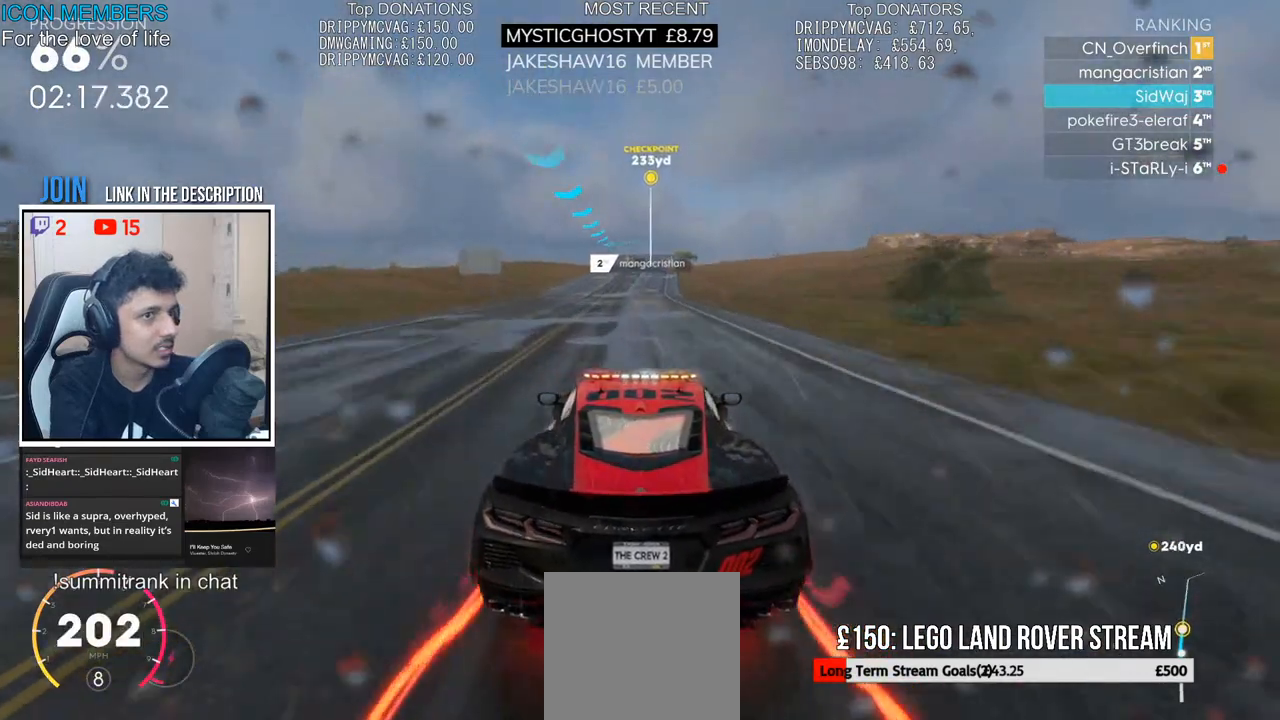
{"buttons": ["R2"], "left_stick": "center", "right_stick": "center", "events": []}
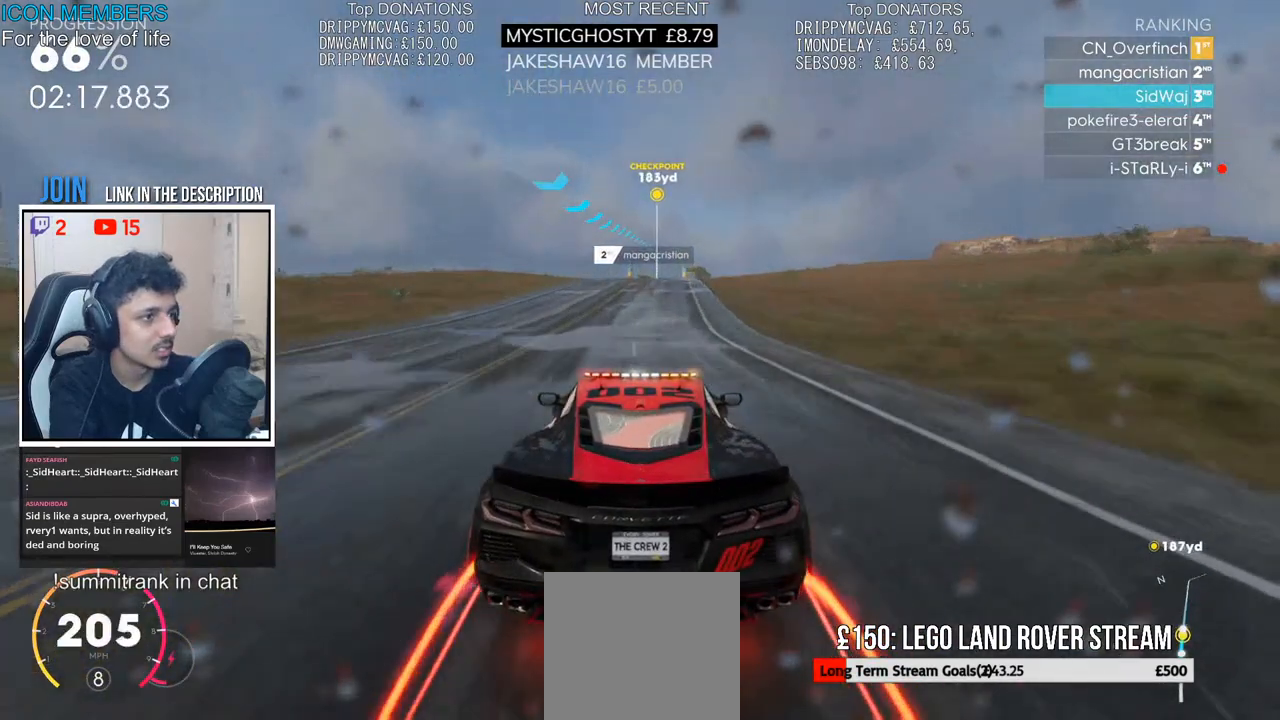
{"buttons": ["R2"], "left_stick": "center", "right_stick": "center", "events": [[267, "left_stick", "right"], [383, "left_stick", "center"]]}
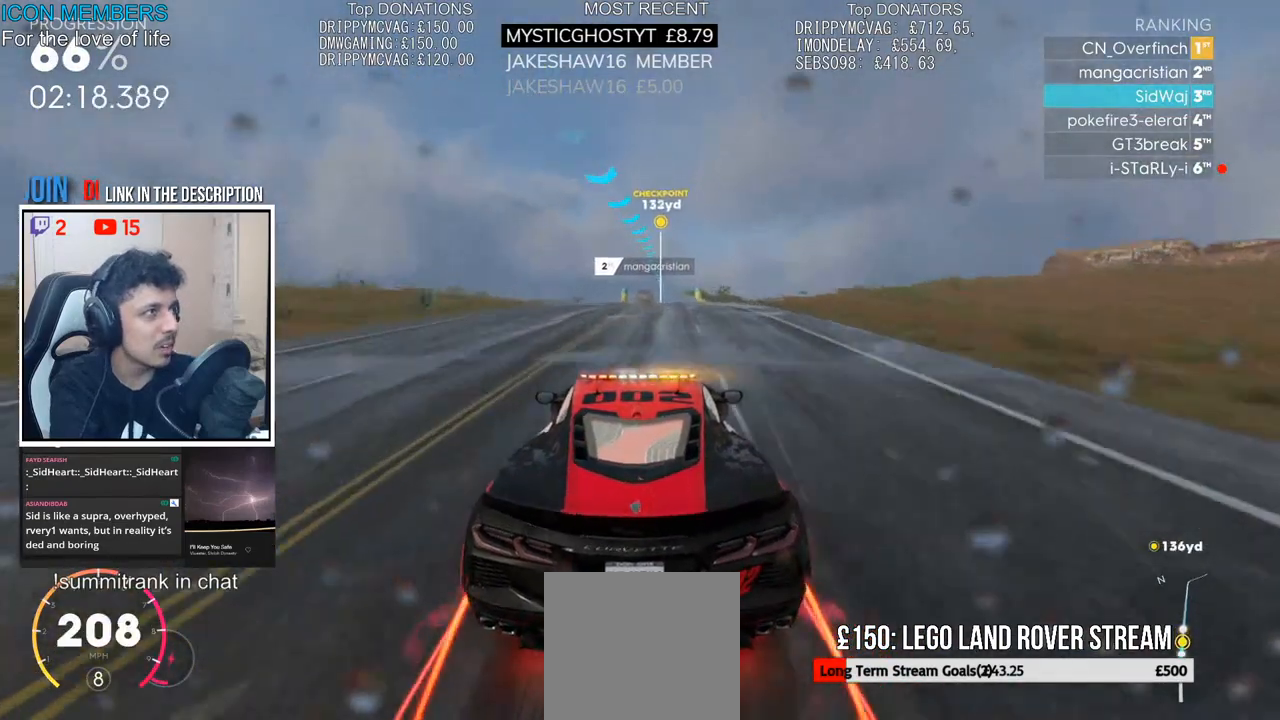
{"buttons": ["R2"], "left_stick": "center", "right_stick": "center", "events": [[50, "left_stick", "right"], [183, "left_stick", "center"]]}